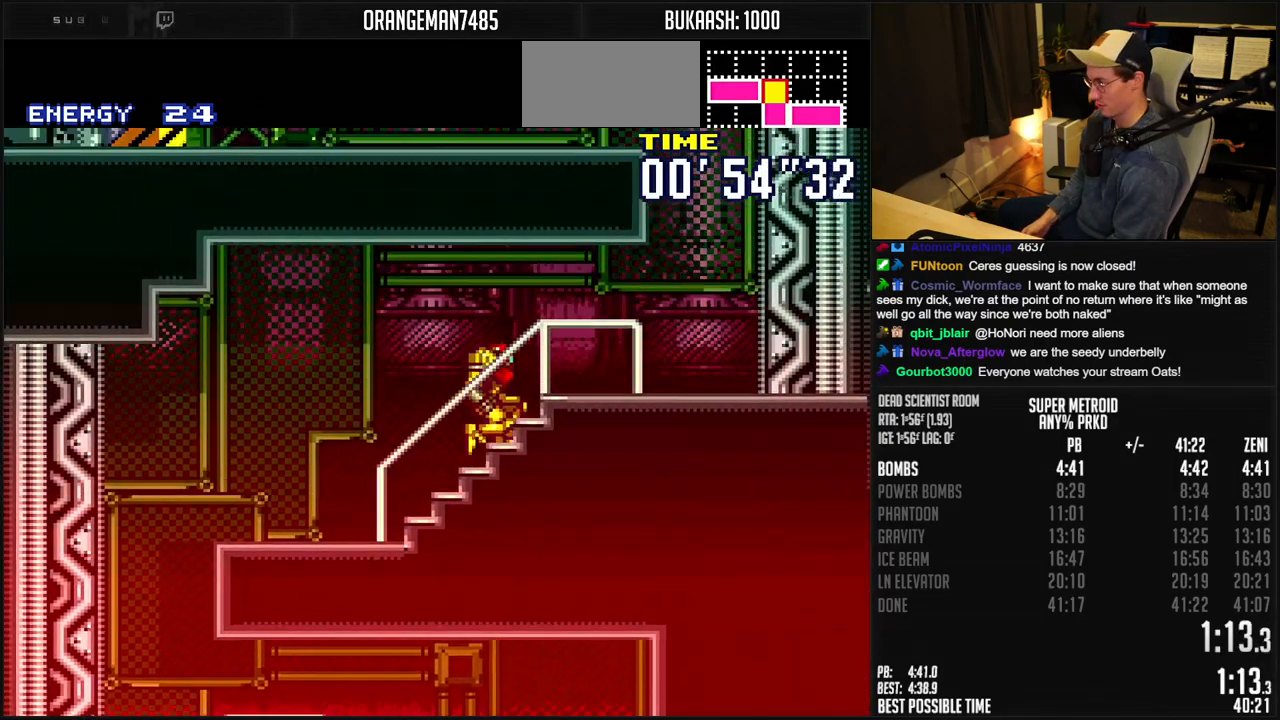
Gameplay with a controller (Nintendo layout); each line is a JSON object with the inputs held at the frame after it. "events" lists button and stick changes between this image and that frame as [ms after this image, input, new state], when the widget could be followed in between. Not read: L1 L3 R3.
{"buttons": ["A", "B", "DPAD_LEFT"], "events": [[33, "B", "up"], [50, "B", "down"], [50, "R1", "down"], [133, "R1", "up"], [350, "A", "down"], [383, "DPAD_LEFT", "down"], [383, "DPAD_RIGHT", "up"]]}
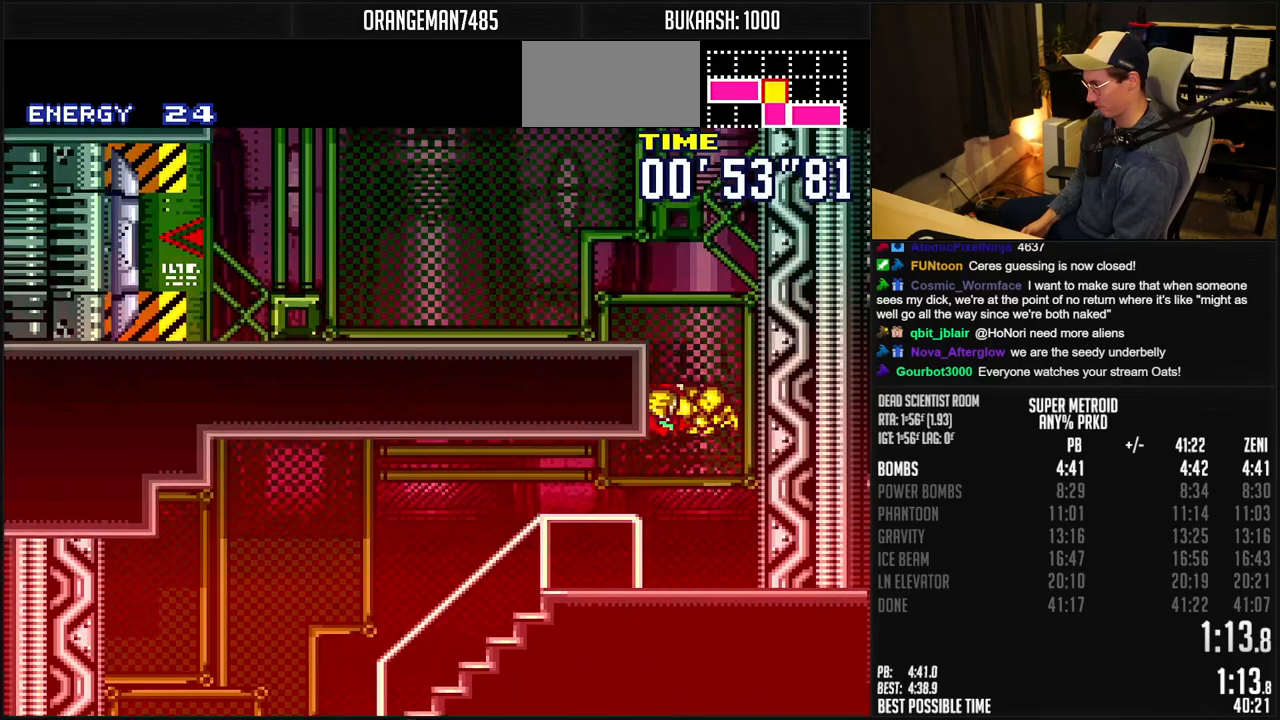
{"buttons": ["B", "DPAD_LEFT"], "events": [[167, "A", "up"], [183, "X", "down"], [267, "X", "up"]]}
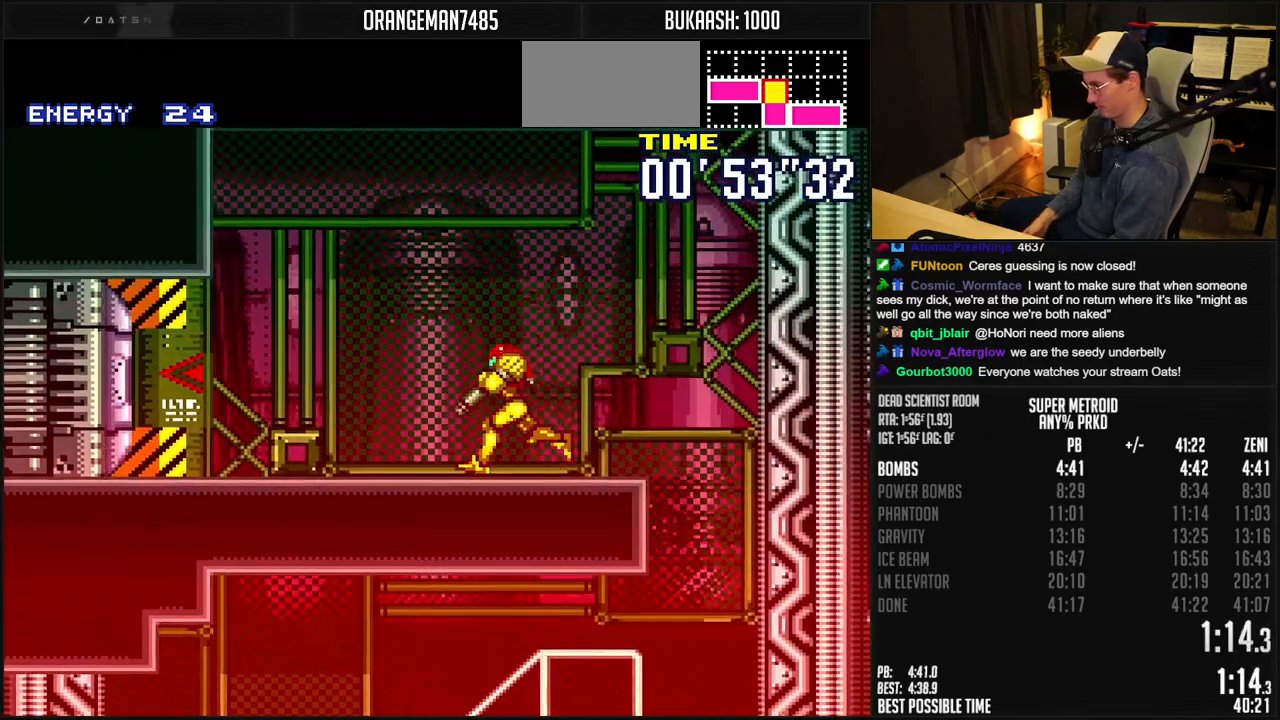
{"buttons": ["B", "DPAD_LEFT"], "events": [[217, "R1", "down"], [300, "R1", "up"]]}
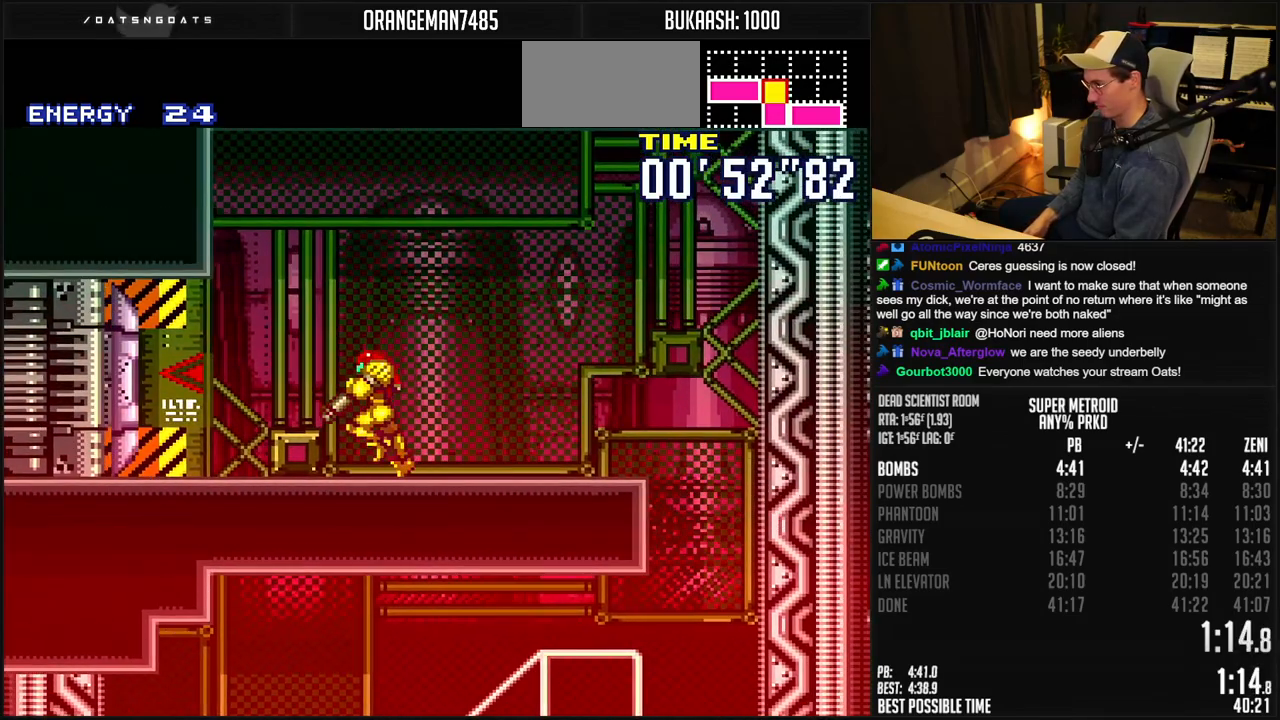
{"buttons": ["B", "R1", "DPAD_LEFT"], "events": [[67, "R1", "down"], [83, "DPAD_LEFT", "up"], [250, "DPAD_LEFT", "down"], [333, "DPAD_LEFT", "up"], [417, "DPAD_LEFT", "down"]]}
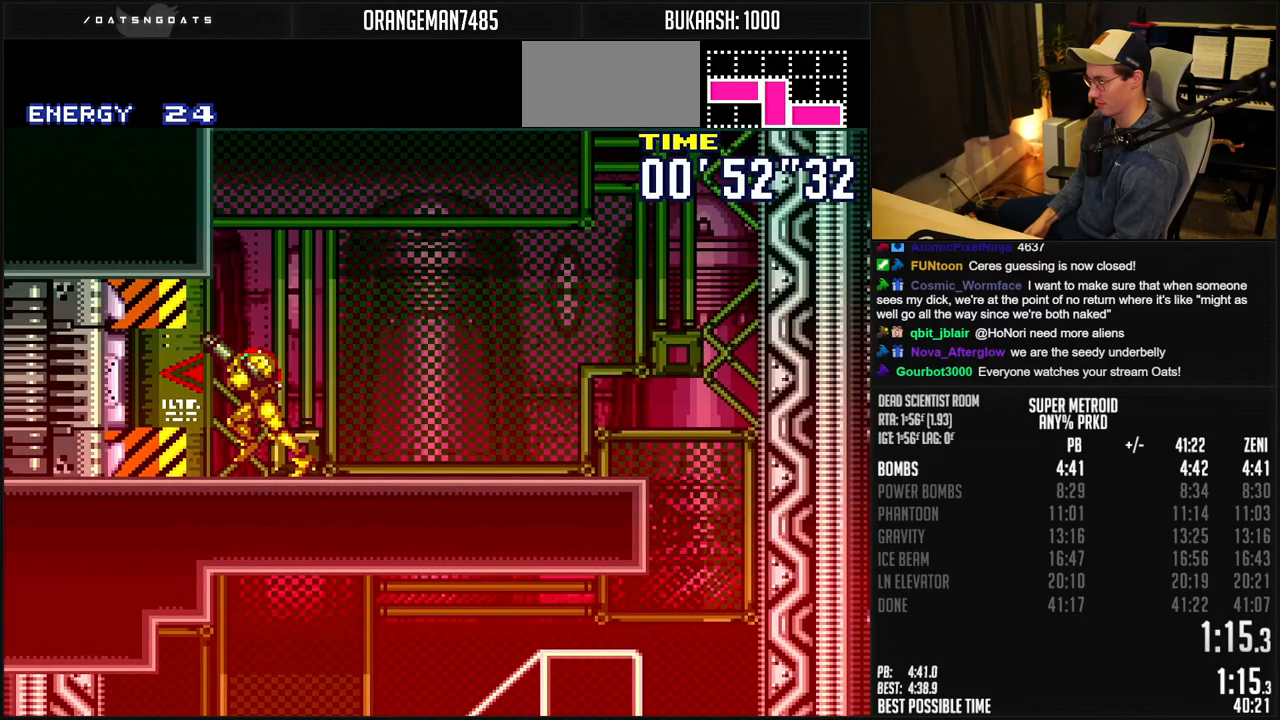
{"buttons": ["B", "DPAD_LEFT"], "events": [[67, "DPAD_LEFT", "up"], [167, "DPAD_LEFT", "down"], [267, "R1", "up"], [383, "X", "down"], [417, "X", "up"]]}
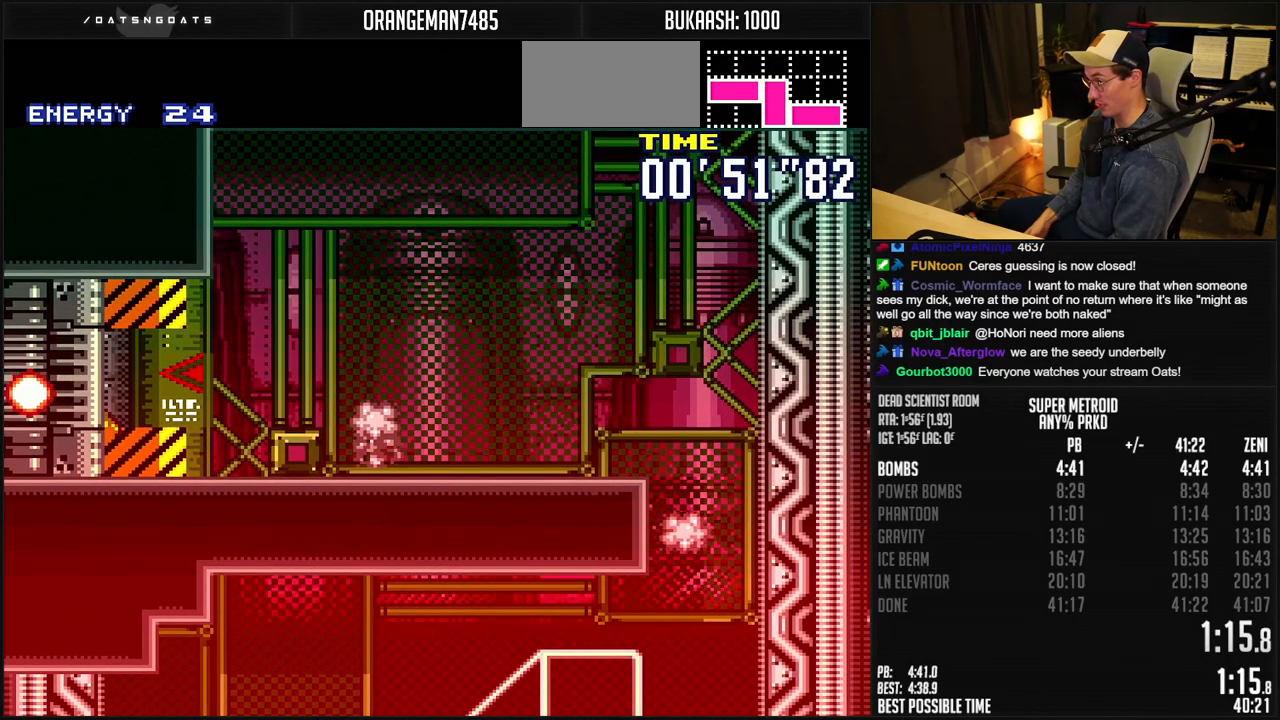
{"buttons": ["B", "DPAD_LEFT"], "events": []}
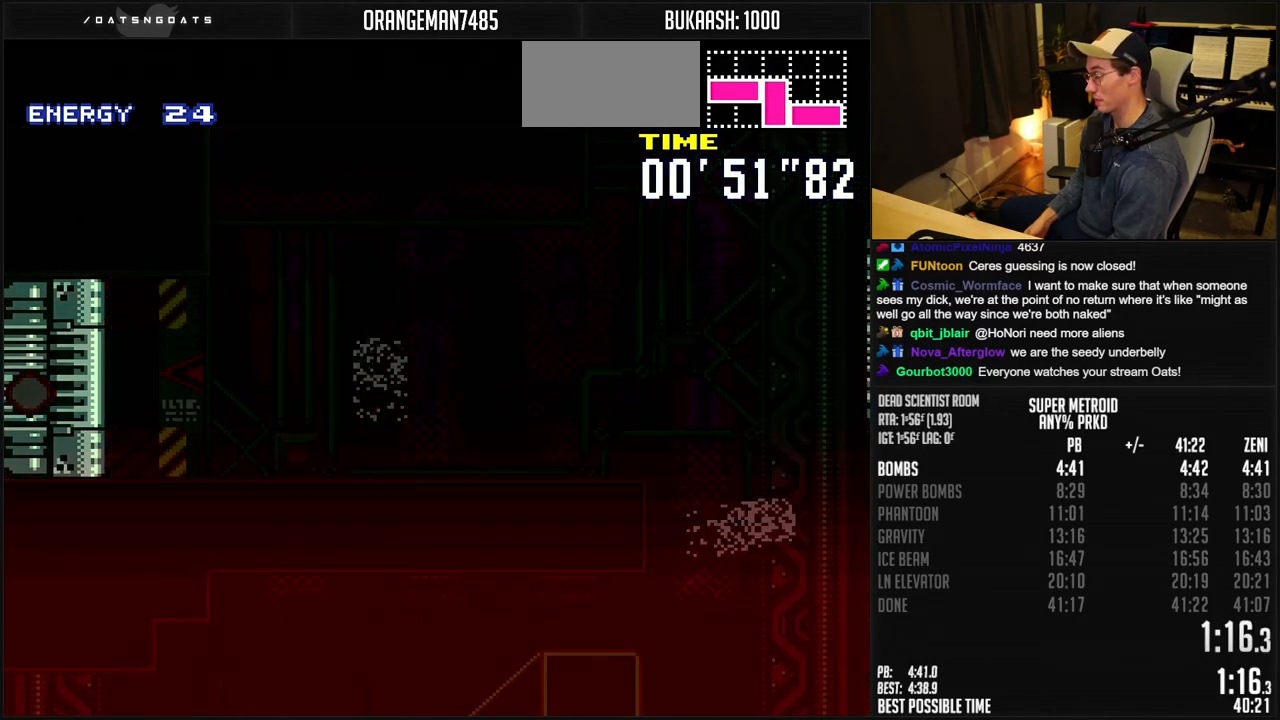
{"buttons": ["DPAD_LEFT"], "events": [[267, "B", "up"]]}
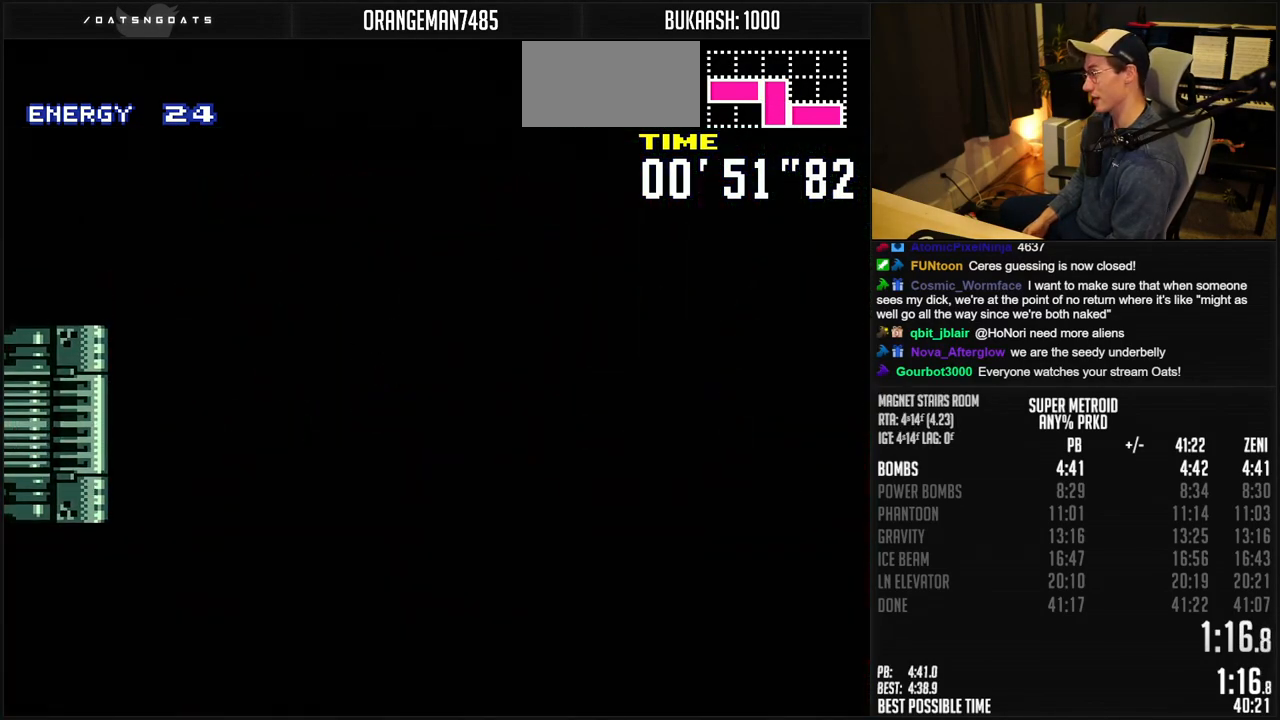
{"buttons": ["B", "DPAD_LEFT"], "events": [[100, "B", "down"]]}
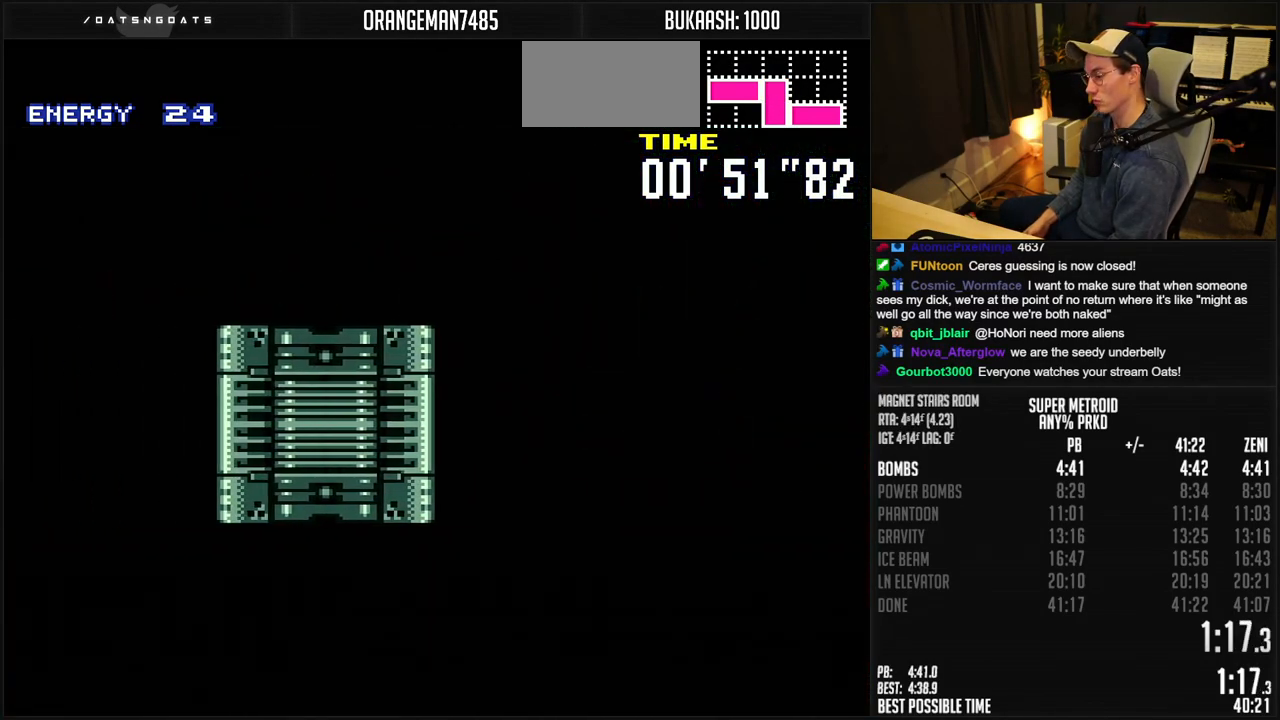
{"buttons": ["B", "DPAD_LEFT"], "events": [[150, "DPAD_LEFT", "up"], [433, "DPAD_LEFT", "down"]]}
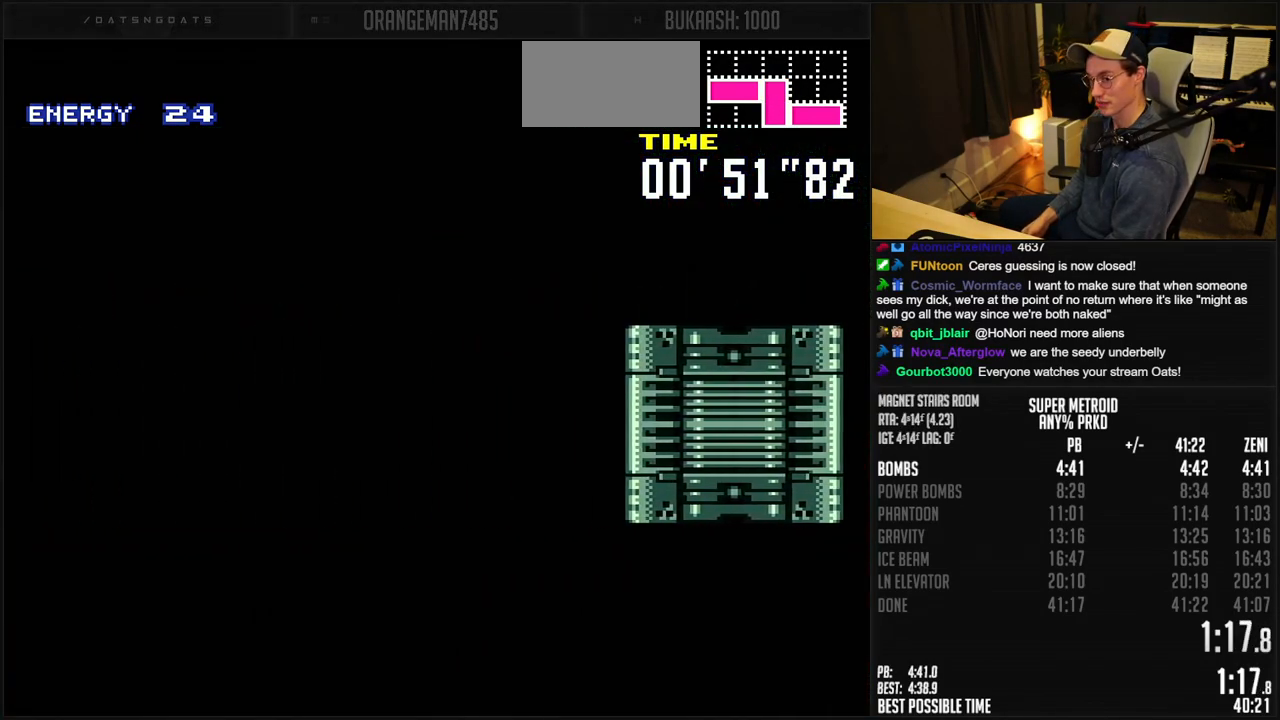
{"buttons": ["B", "DPAD_LEFT"], "events": []}
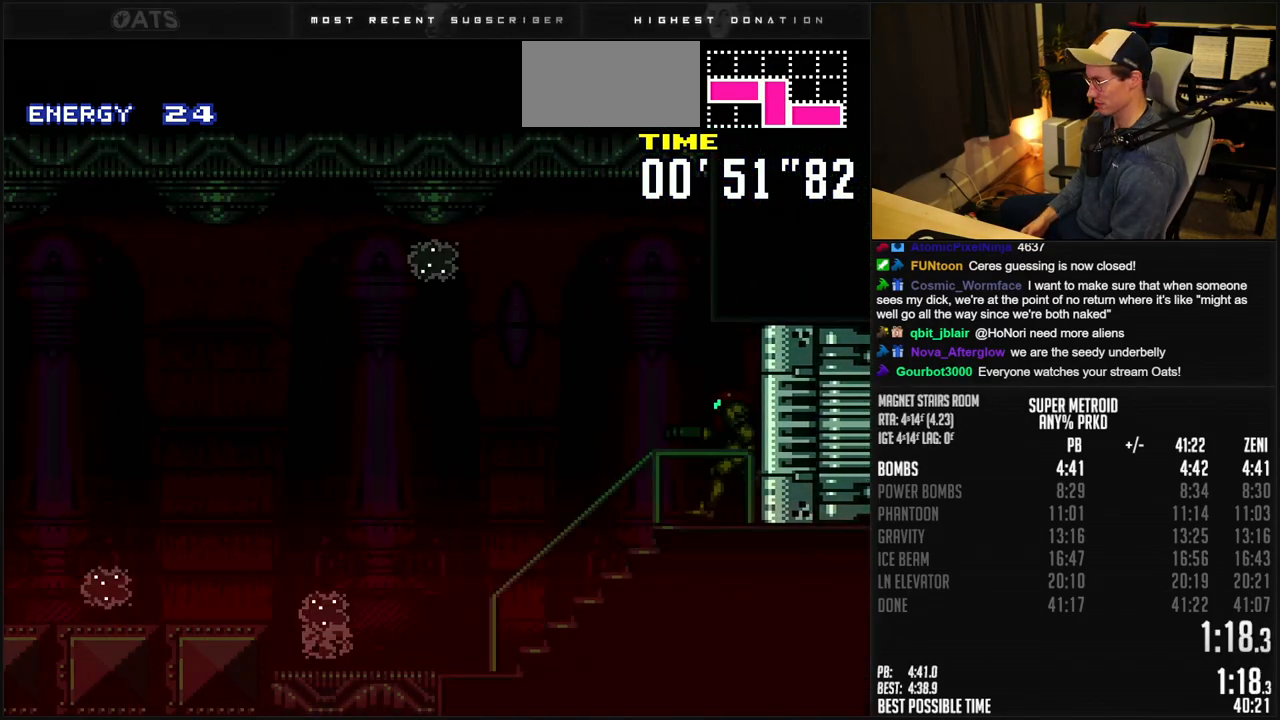
{"buttons": ["B", "DPAD_LEFT"], "events": [[100, "R1", "down"], [167, "R1", "up"]]}
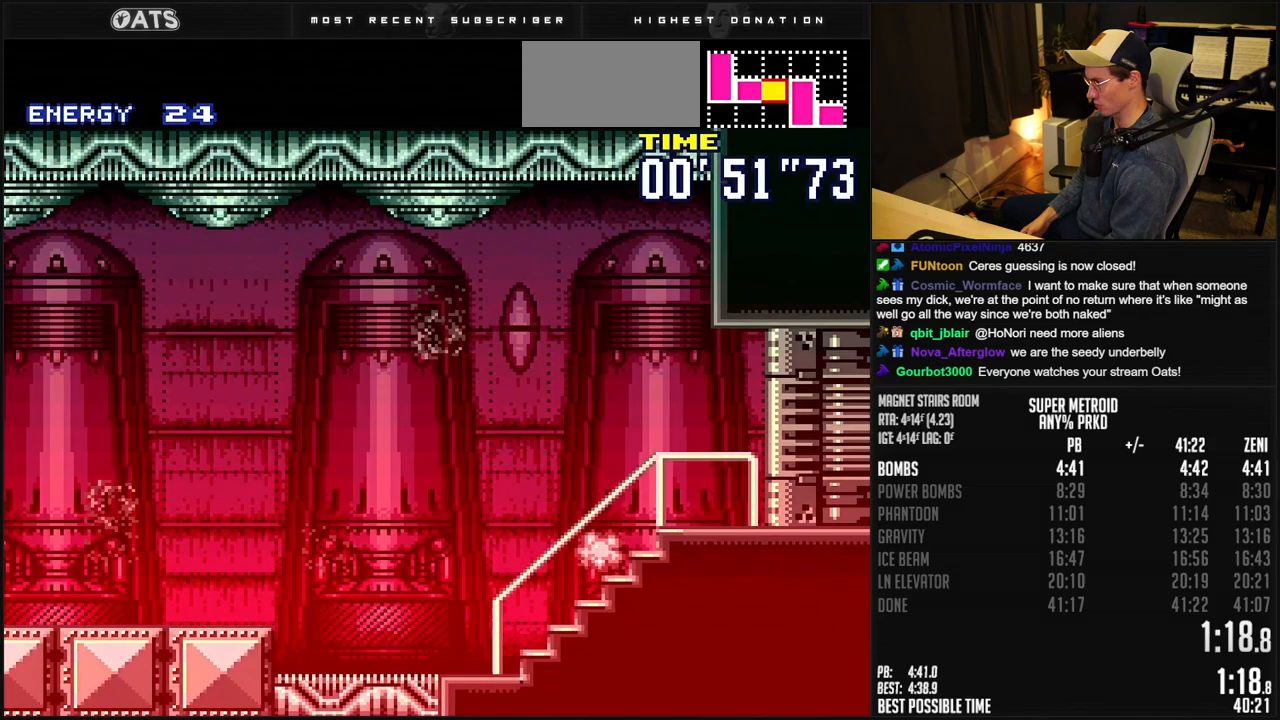
{"buttons": ["DPAD_LEFT"], "events": [[400, "A", "down"], [483, "A", "up"], [500, "B", "up"]]}
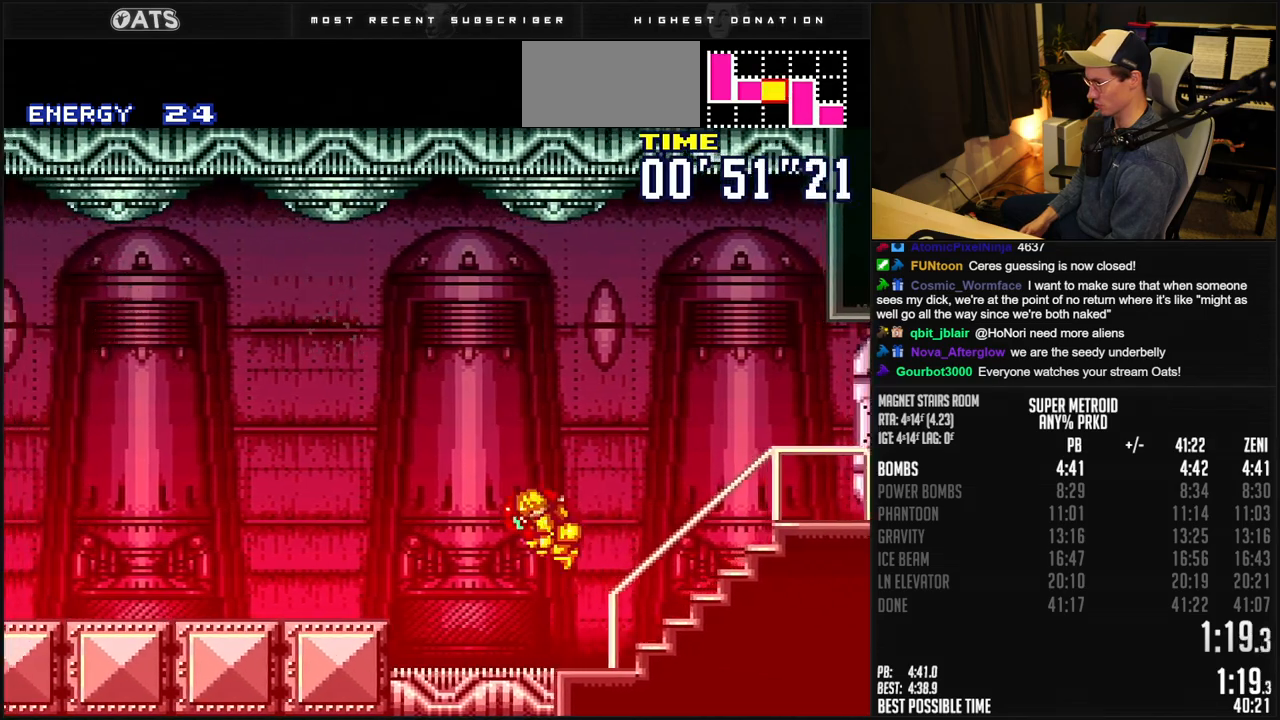
{"buttons": ["A", "B", "DPAD_DOWN", "DPAD_LEFT"], "events": [[100, "B", "down"], [433, "A", "down"], [500, "DPAD_DOWN", "down"]]}
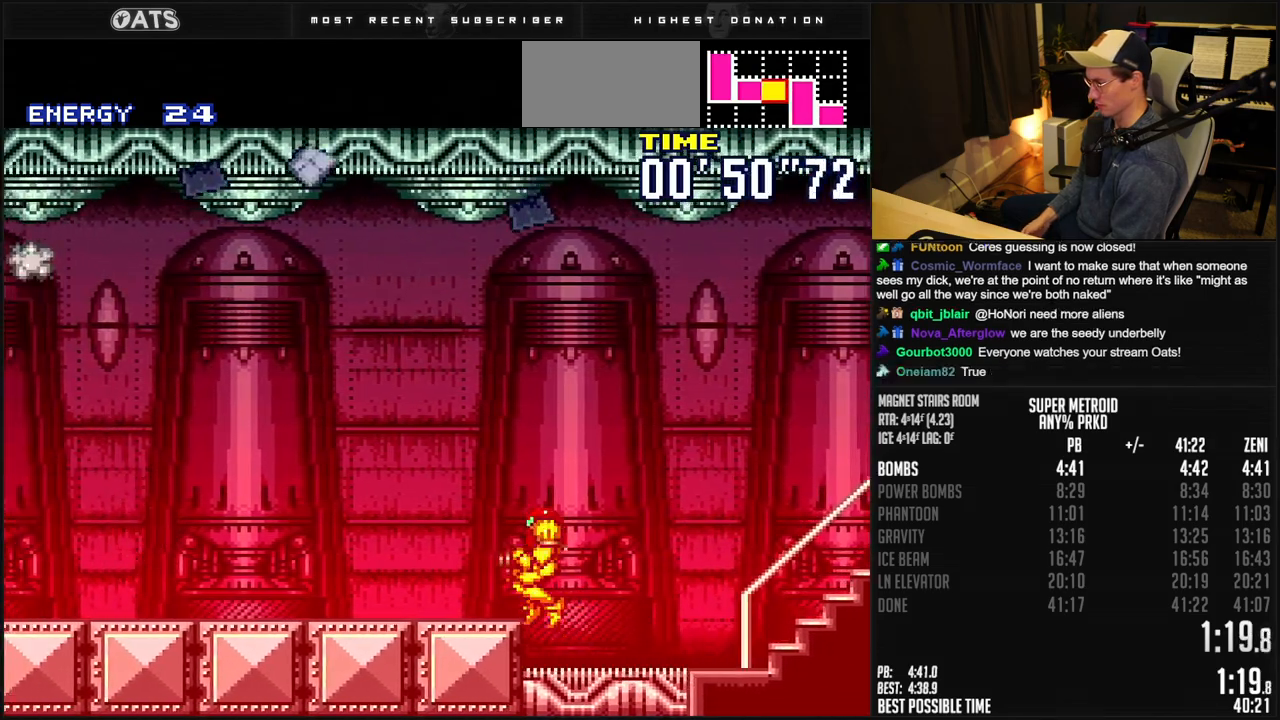
{"buttons": ["B", "R1", "DPAD_LEFT"], "events": [[33, "A", "up"], [33, "B", "up"], [33, "DPAD_LEFT", "up"], [83, "B", "down"], [100, "DPAD_LEFT", "down"], [117, "DPAD_DOWN", "up"], [417, "R1", "down"]]}
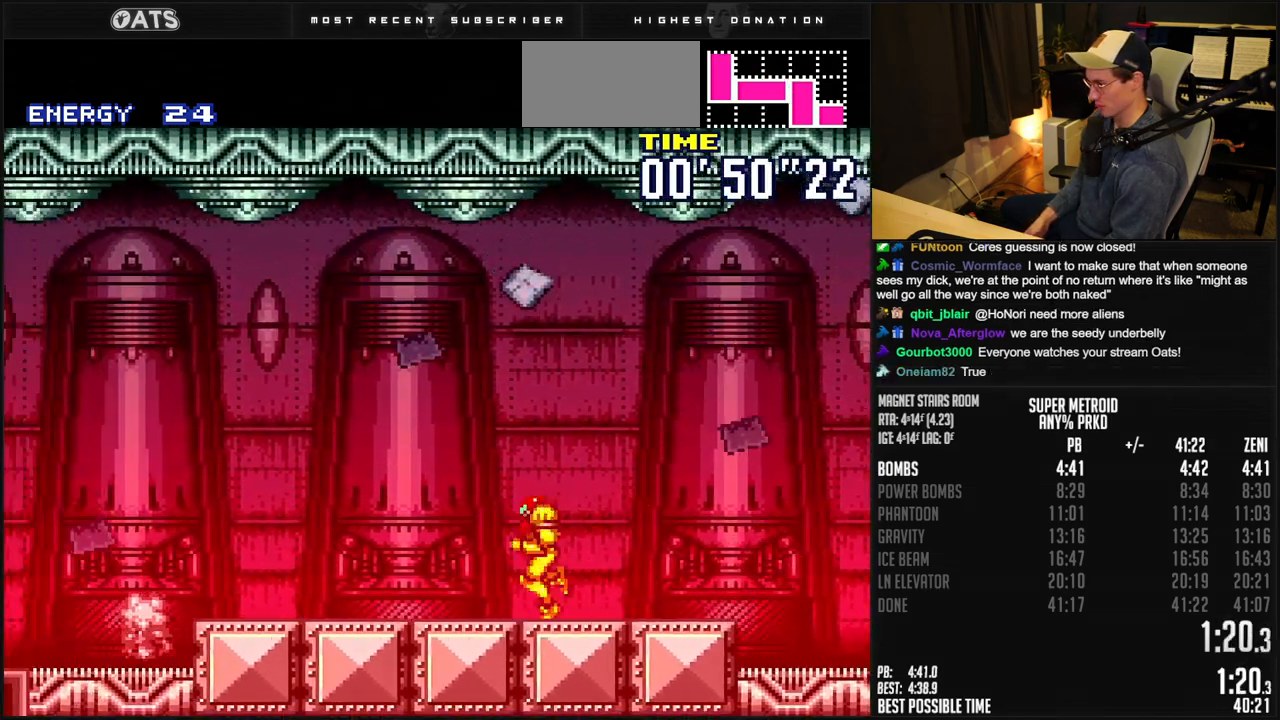
{"buttons": ["A", "B", "DPAD_LEFT"], "events": [[50, "R1", "up"], [283, "A", "down"]]}
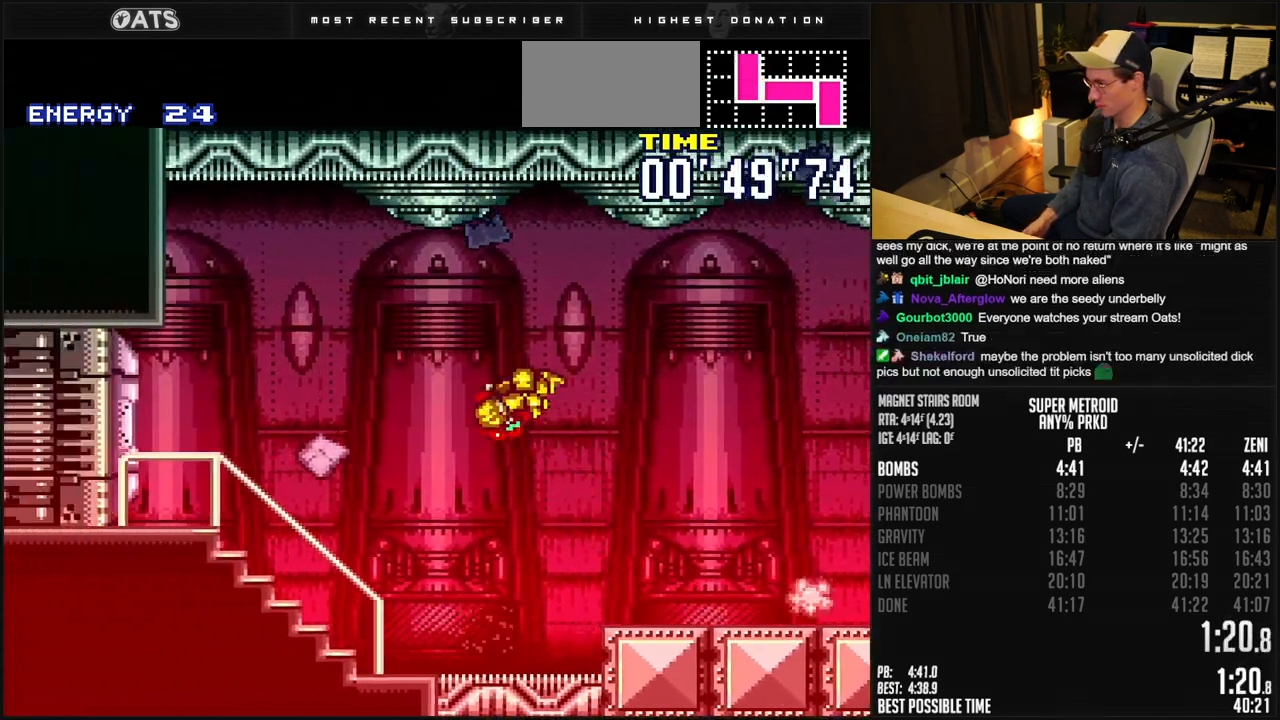
{"buttons": ["B", "R1"], "events": [[17, "A", "up"], [17, "B", "up"], [133, "B", "down"], [467, "DPAD_LEFT", "up"], [467, "R1", "down"]]}
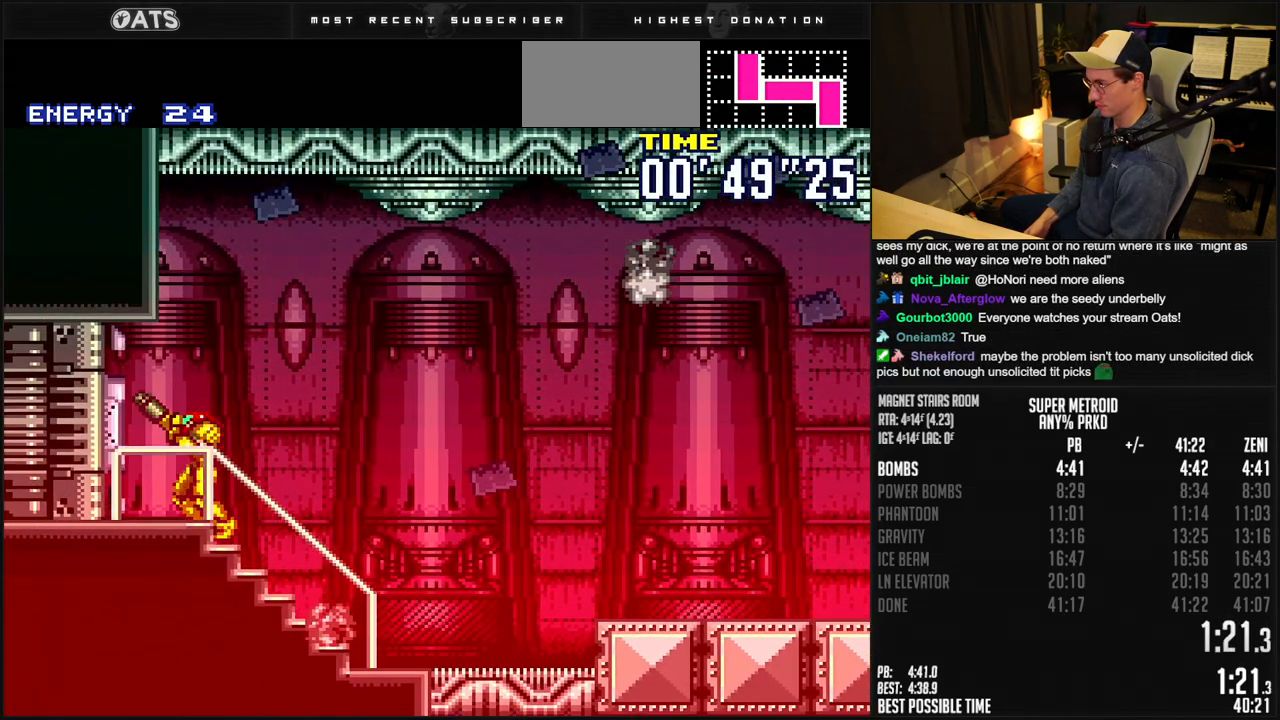
{"buttons": ["A", "B"], "events": [[67, "R1", "up"], [100, "DPAD_LEFT", "down"], [367, "A", "down"], [433, "DPAD_LEFT", "up"]]}
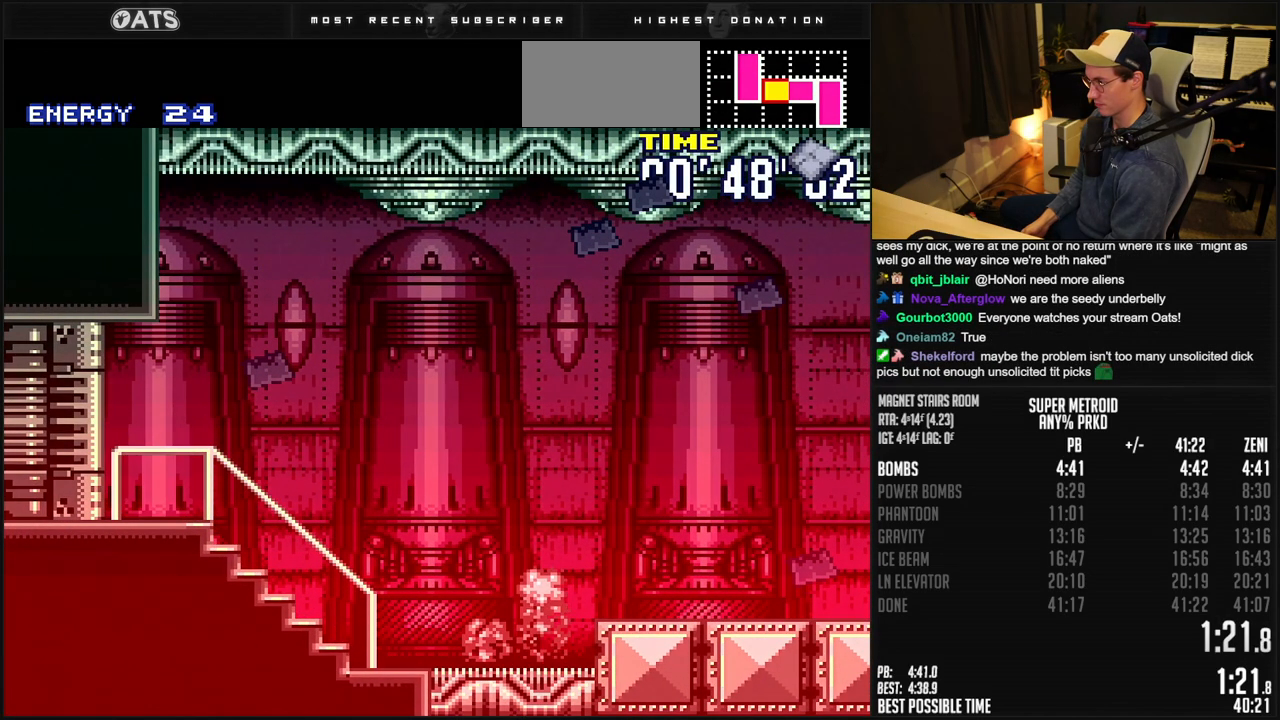
{"buttons": [], "events": [[117, "B", "up"], [383, "A", "up"]]}
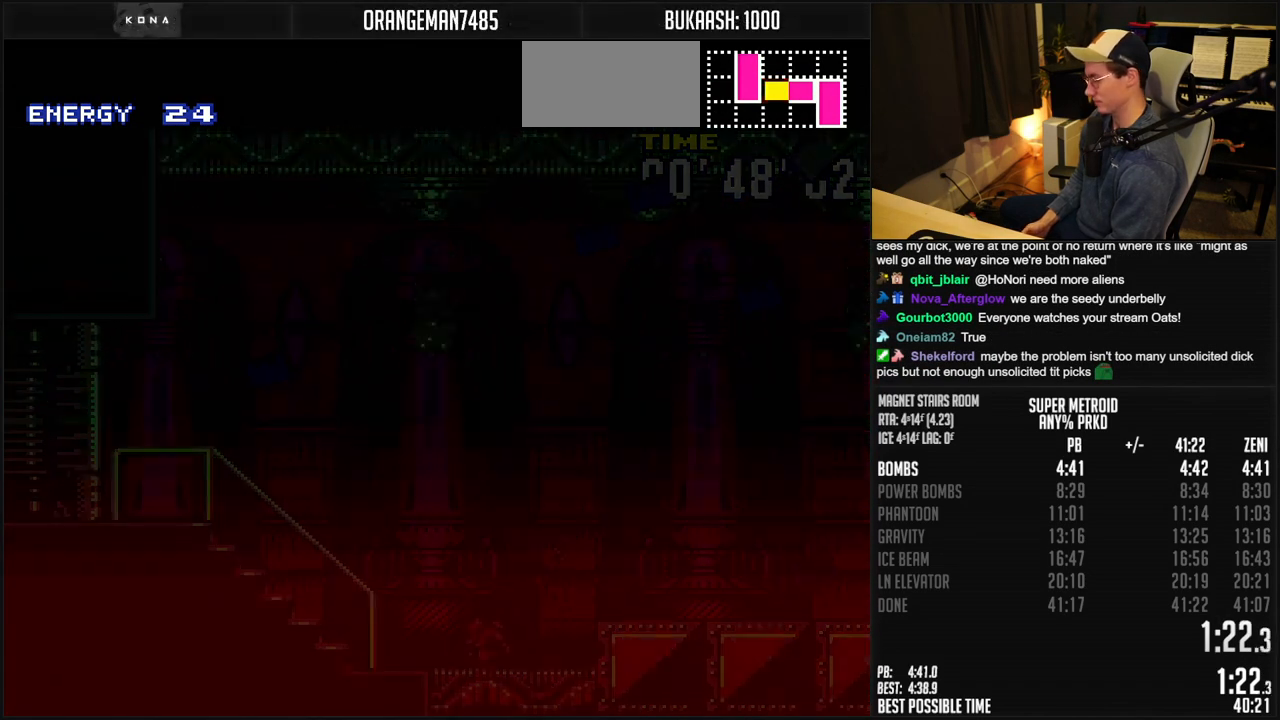
{"buttons": ["A"], "events": [[150, "A", "down"]]}
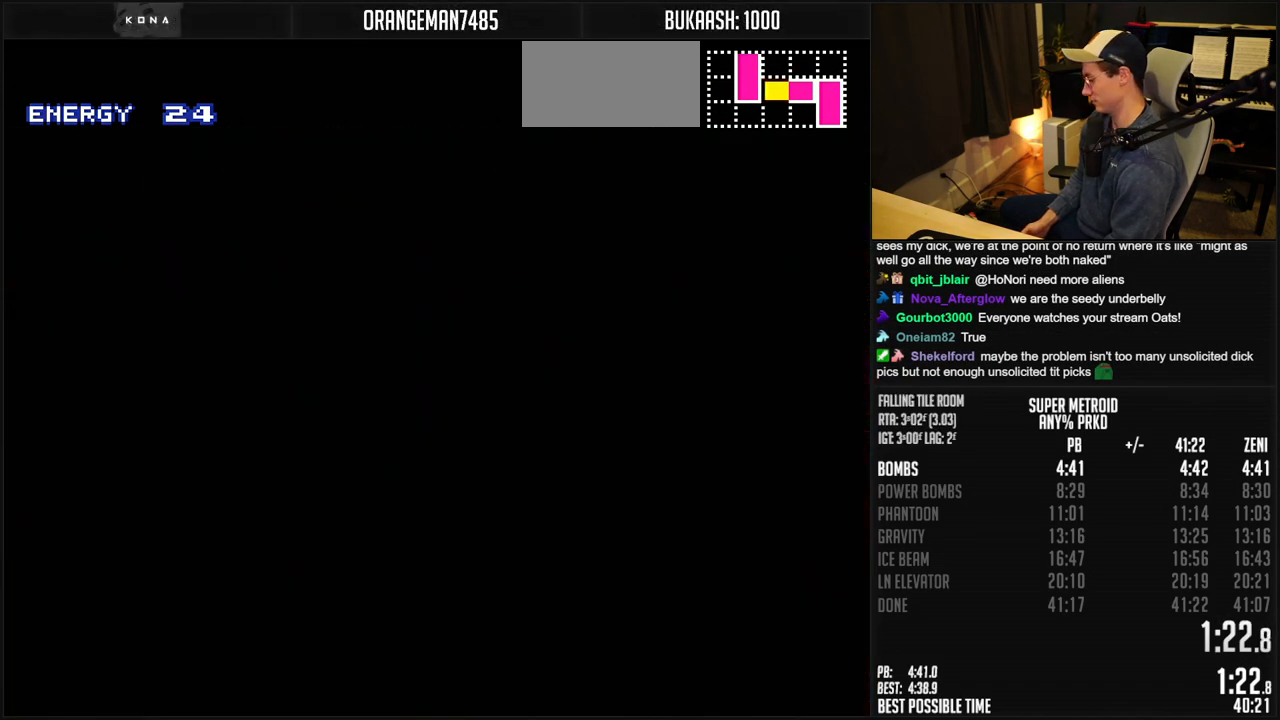
{"buttons": ["A", "DPAD_RIGHT"], "events": [[367, "DPAD_RIGHT", "down"]]}
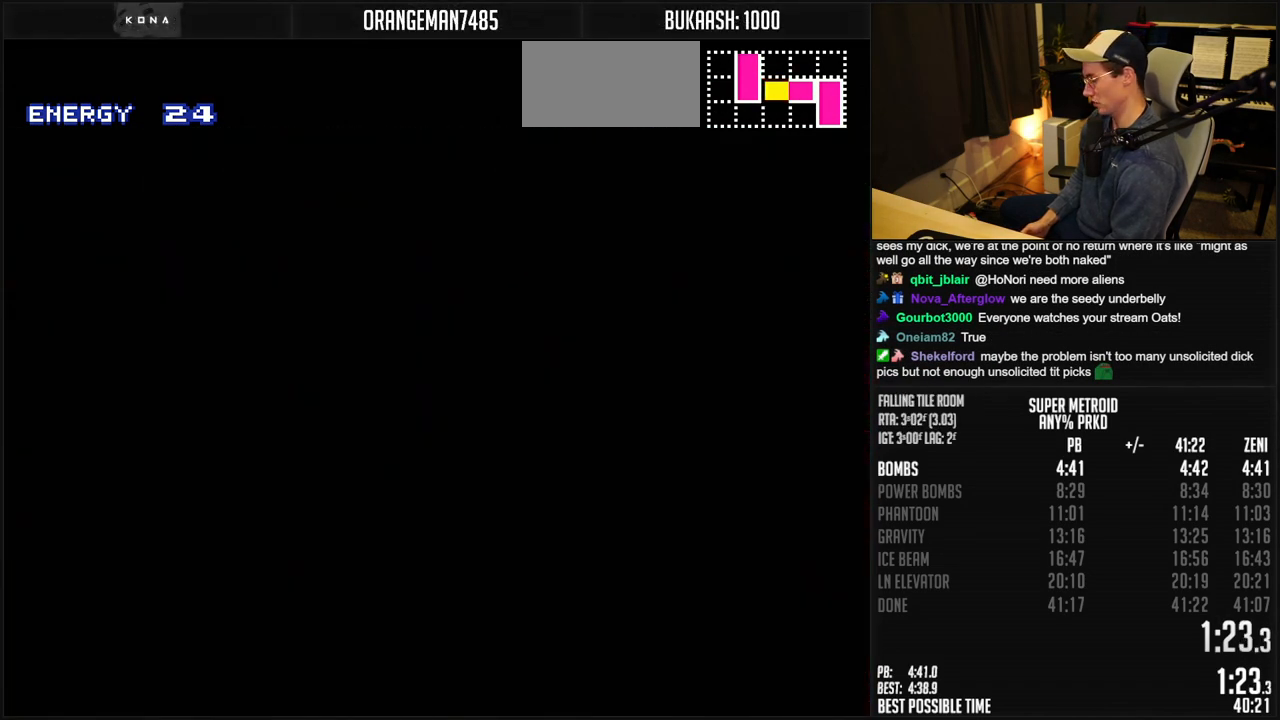
{"buttons": ["A", "DPAD_RIGHT"], "events": [[33, "DPAD_RIGHT", "up"], [133, "DPAD_RIGHT", "down"], [233, "DPAD_RIGHT", "up"], [300, "DPAD_RIGHT", "down"], [383, "DPAD_RIGHT", "up"], [467, "DPAD_RIGHT", "down"]]}
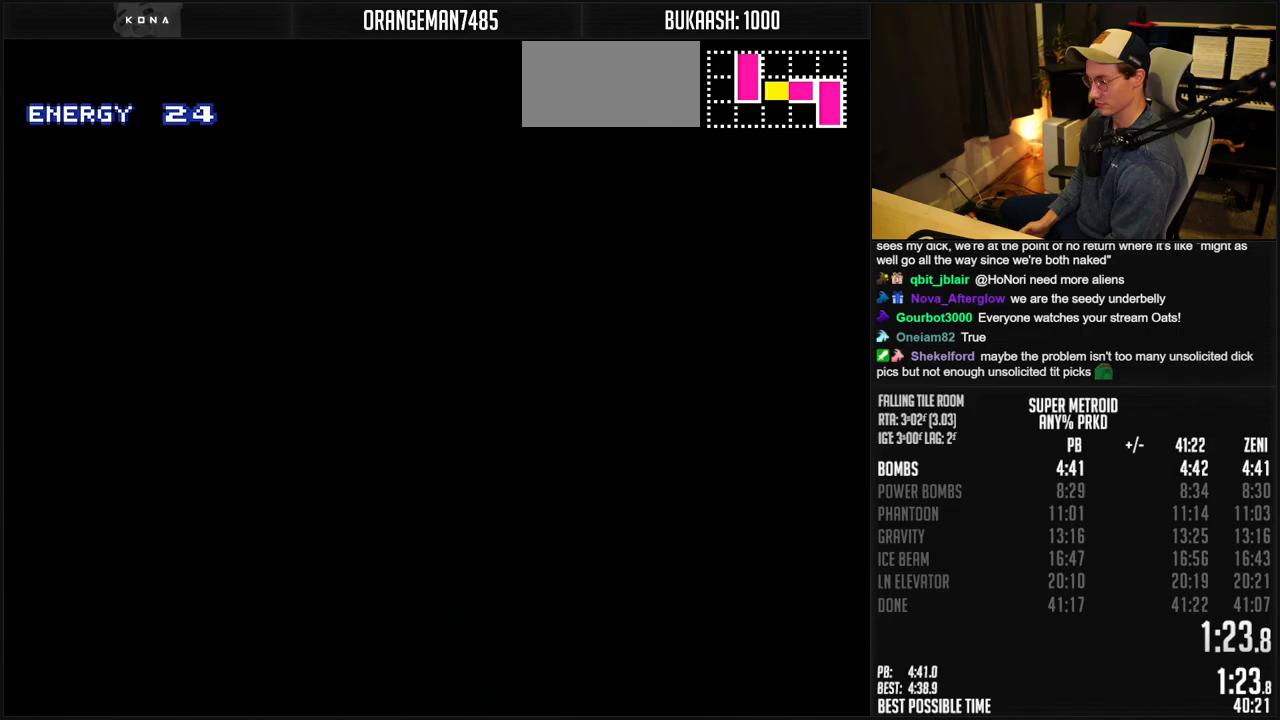
{"buttons": ["A", "DPAD_RIGHT"], "events": []}